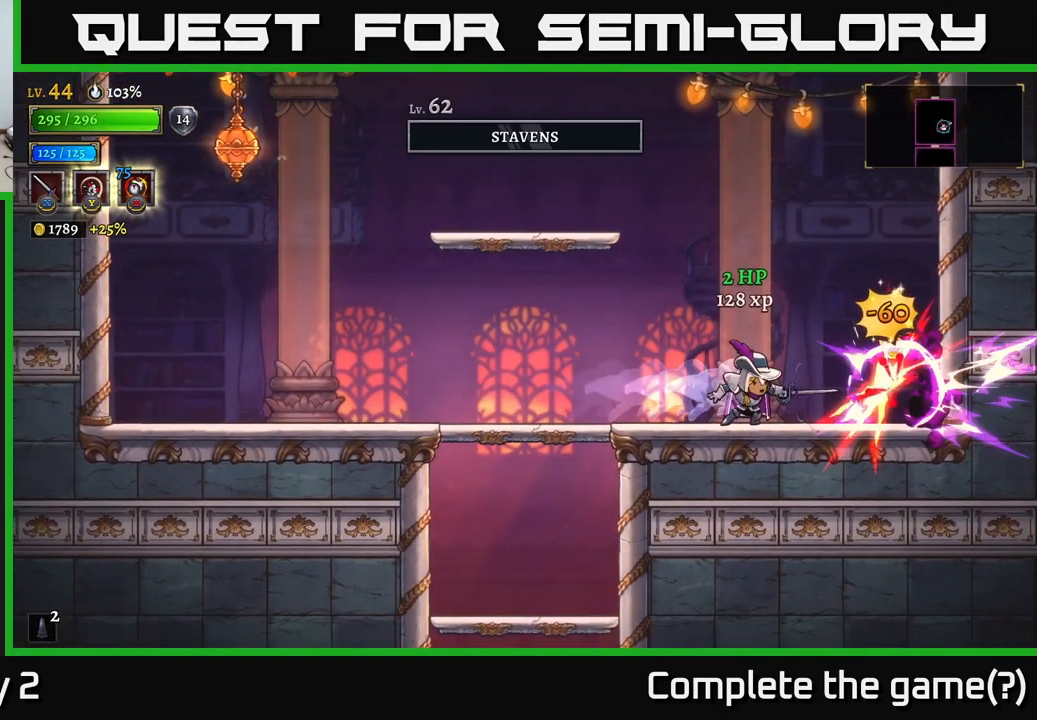
Gameplay with a controller (Xbox layout); each line is a JSON object with the inputs held at the frame after it. "events" lists button and stick changes between this image and that frame as [ms after this image, input, new state], when the widget could be followed in between.
{"buttons": [], "left_stick": "right", "right_stick": "center", "events": [[117, "left_stick", "right"]]}
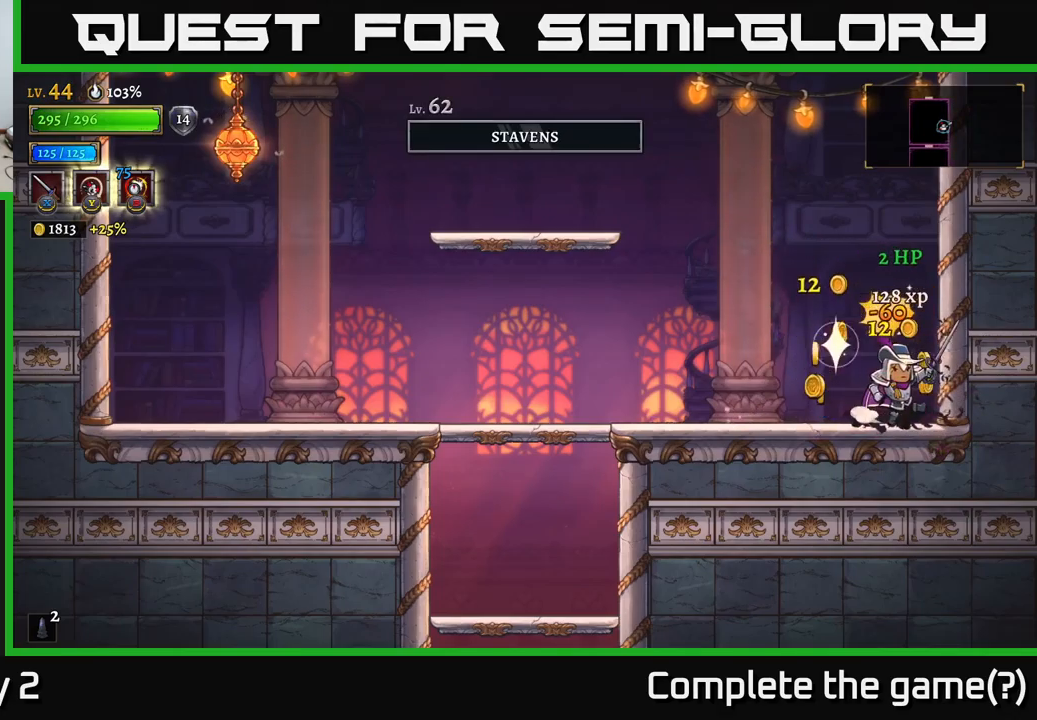
{"buttons": ["A"], "left_stick": "left", "right_stick": "center", "events": [[150, "left_stick", "left"], [234, "A", "down"]]}
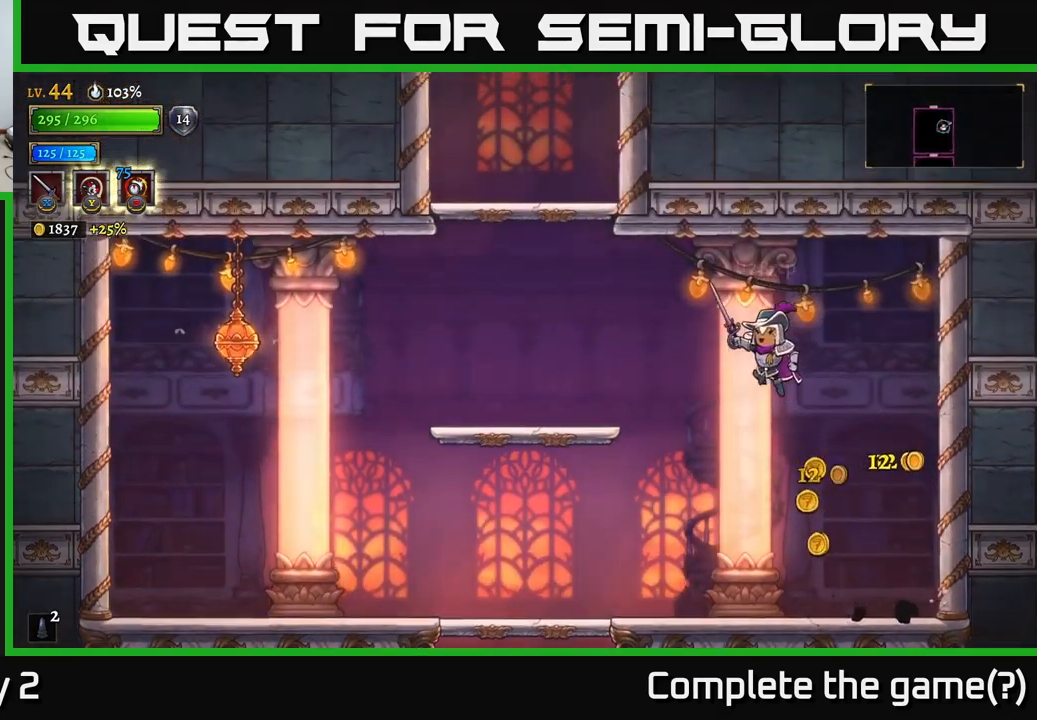
{"buttons": [], "left_stick": "left", "right_stick": "center", "events": [[184, "A", "up"]]}
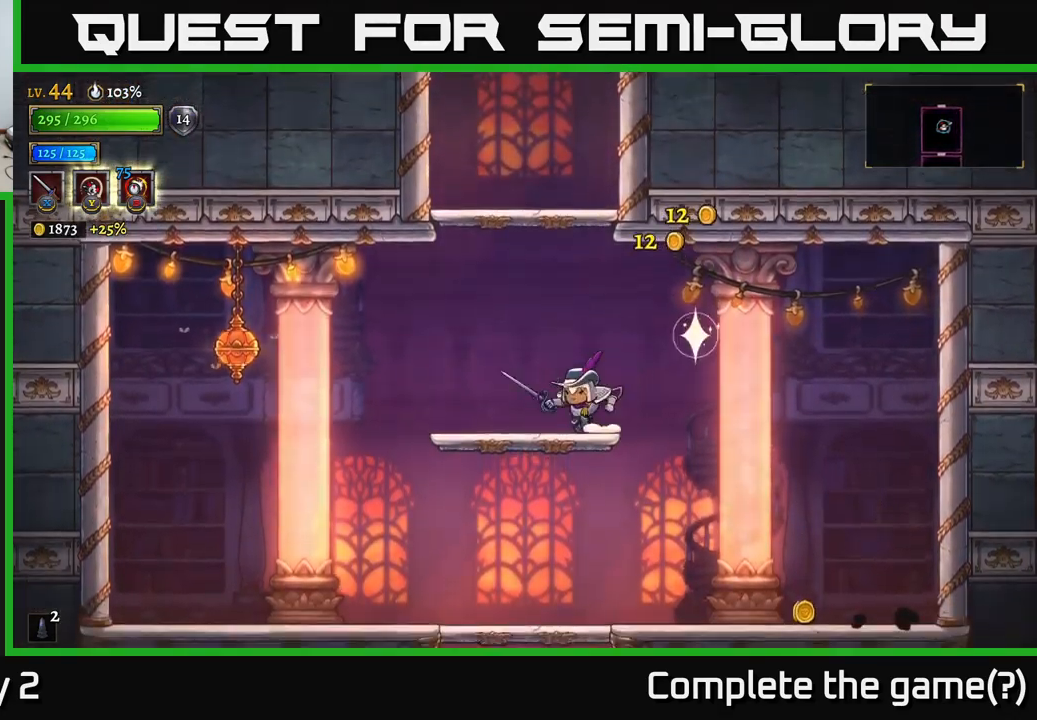
{"buttons": [], "left_stick": "right", "right_stick": "center", "events": [[84, "A", "down"], [84, "left_stick", "center"], [250, "A", "up"], [350, "left_stick", "right"]]}
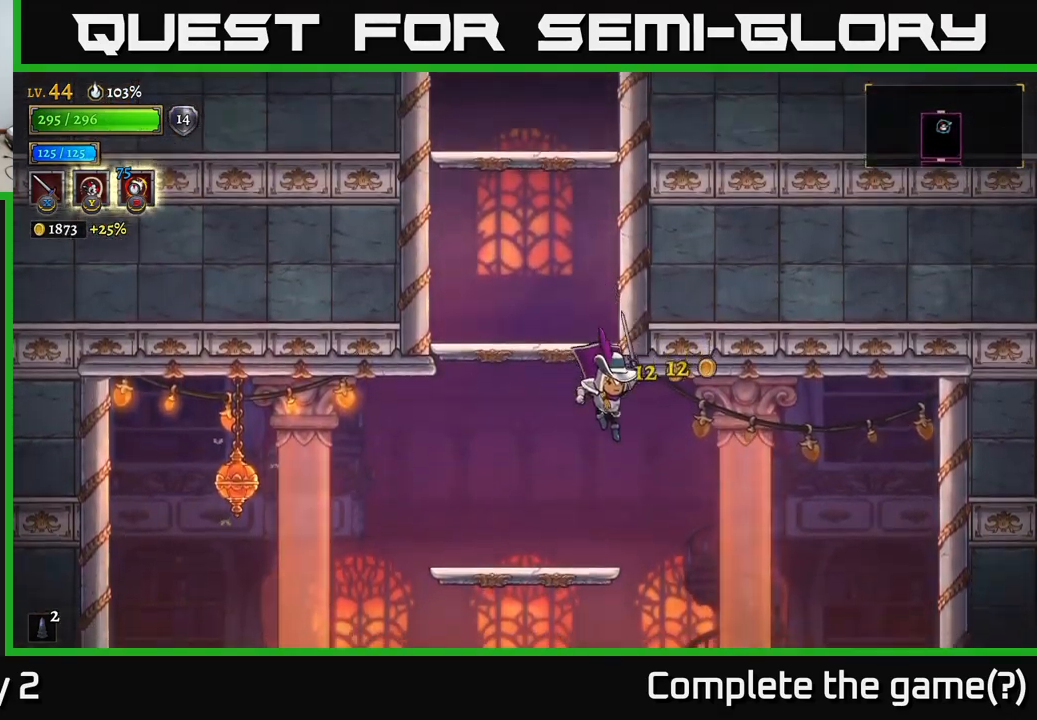
{"buttons": [], "left_stick": "left", "right_stick": "center", "events": [[500, "left_stick", "left"]]}
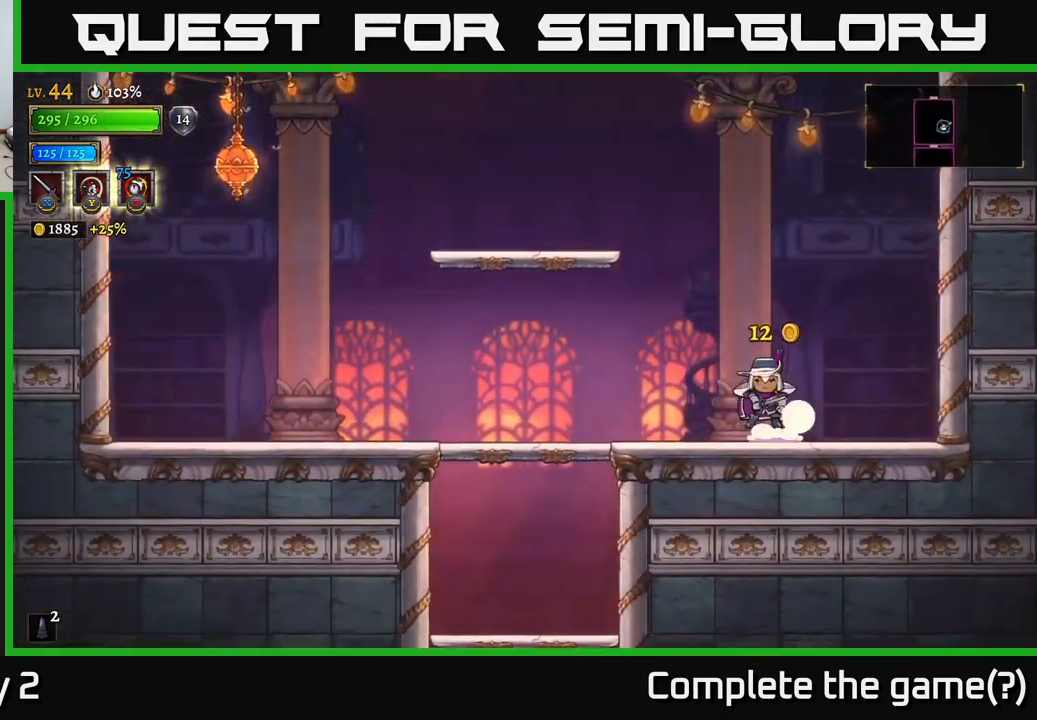
{"buttons": [], "left_stick": "left", "right_stick": "center", "events": [[34, "A", "down"], [400, "A", "up"]]}
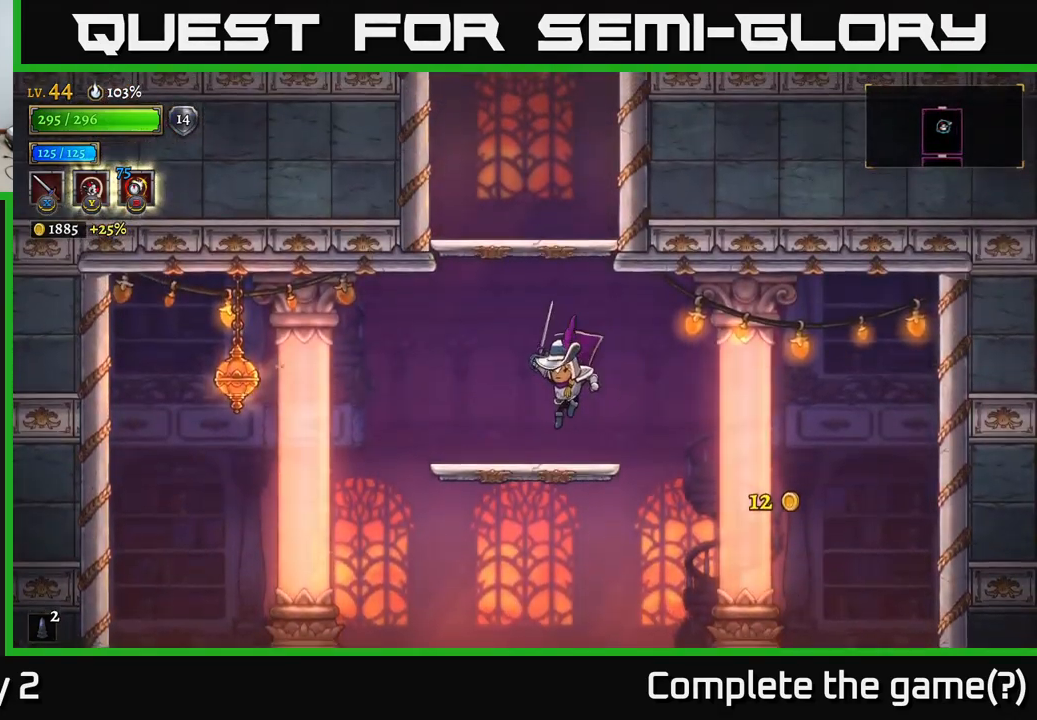
{"buttons": ["A"], "left_stick": "center", "right_stick": "center", "events": [[217, "A", "down"], [250, "left_stick", "center"]]}
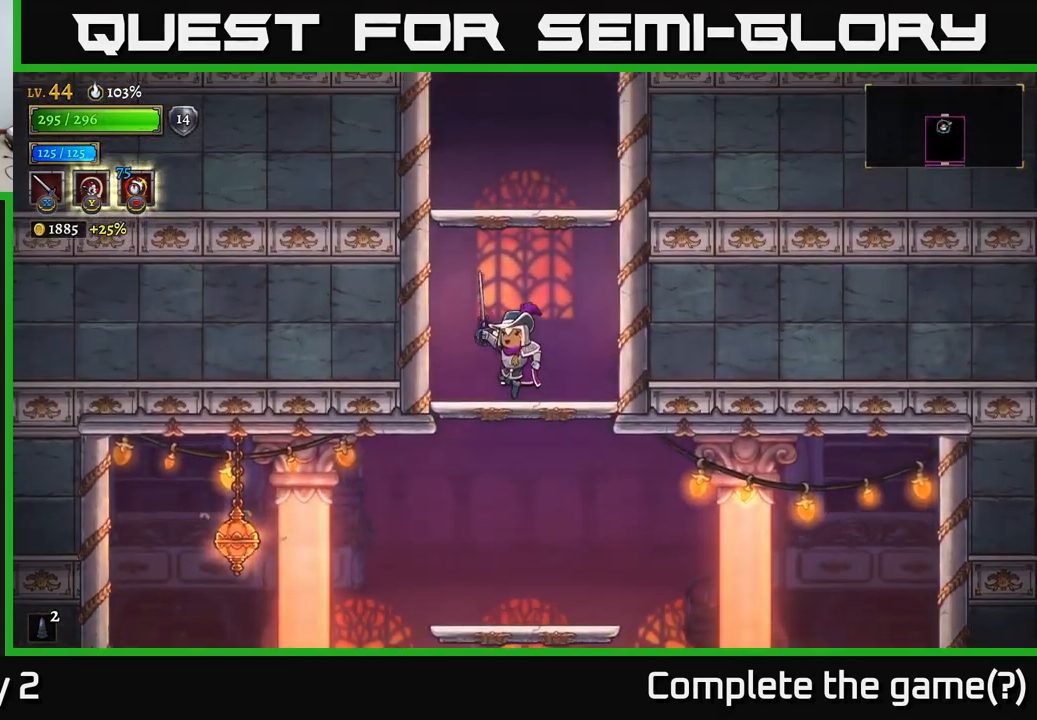
{"buttons": ["A"], "left_stick": "center", "right_stick": "center", "events": [[117, "A", "up"], [417, "A", "down"]]}
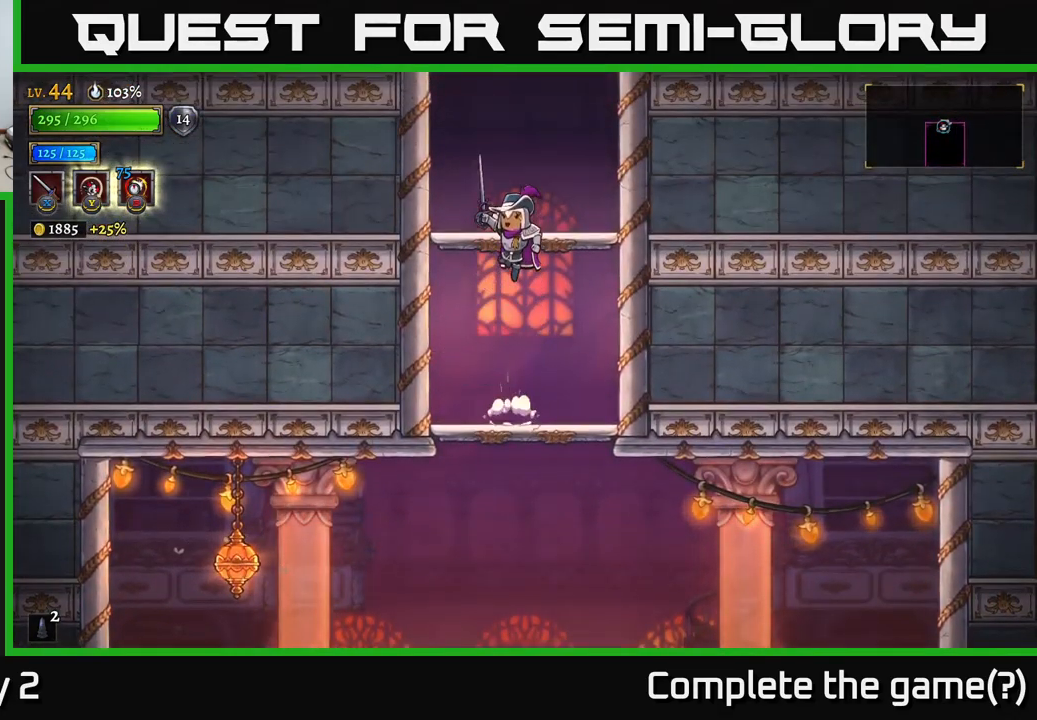
{"buttons": [], "left_stick": "center", "right_stick": "center", "events": [[250, "A", "up"]]}
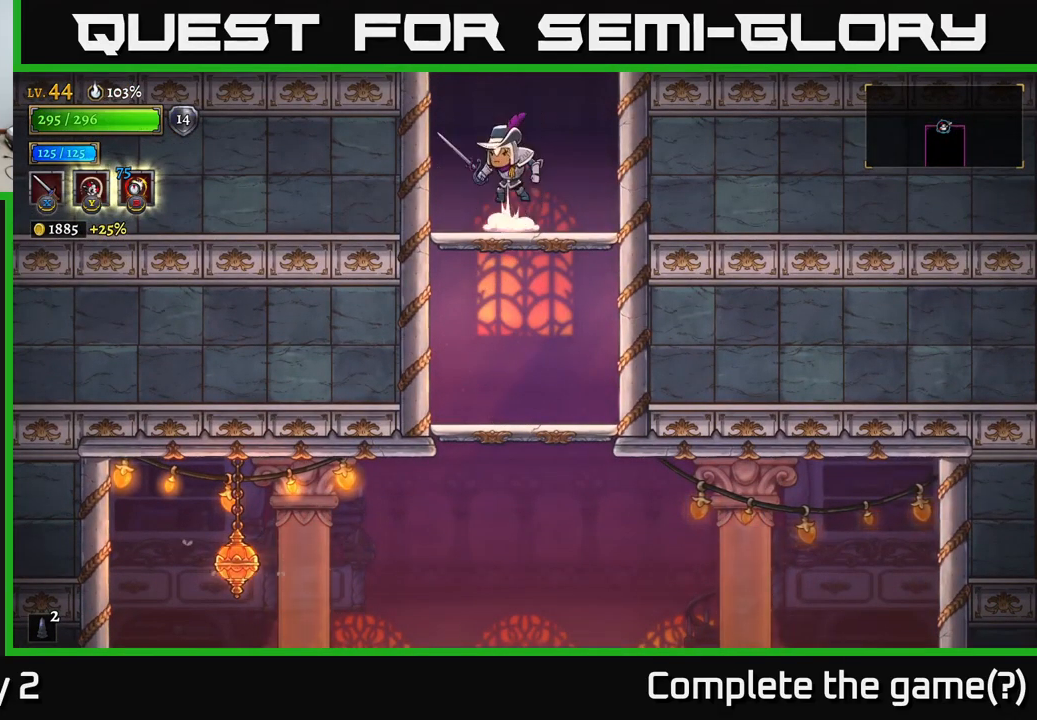
{"buttons": [], "left_stick": "center", "right_stick": "center", "events": [[17, "A", "down"], [367, "A", "up"]]}
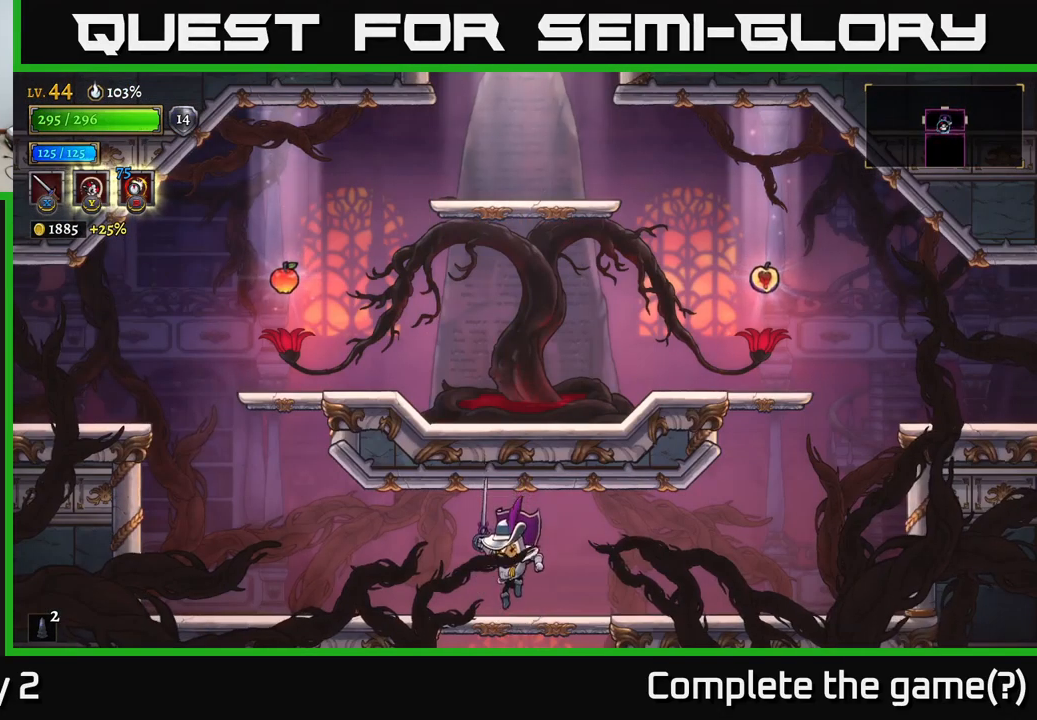
{"buttons": ["L2"], "left_stick": "left", "right_stick": "center", "events": [[150, "left_stick", "left"], [316, "L2", "down"]]}
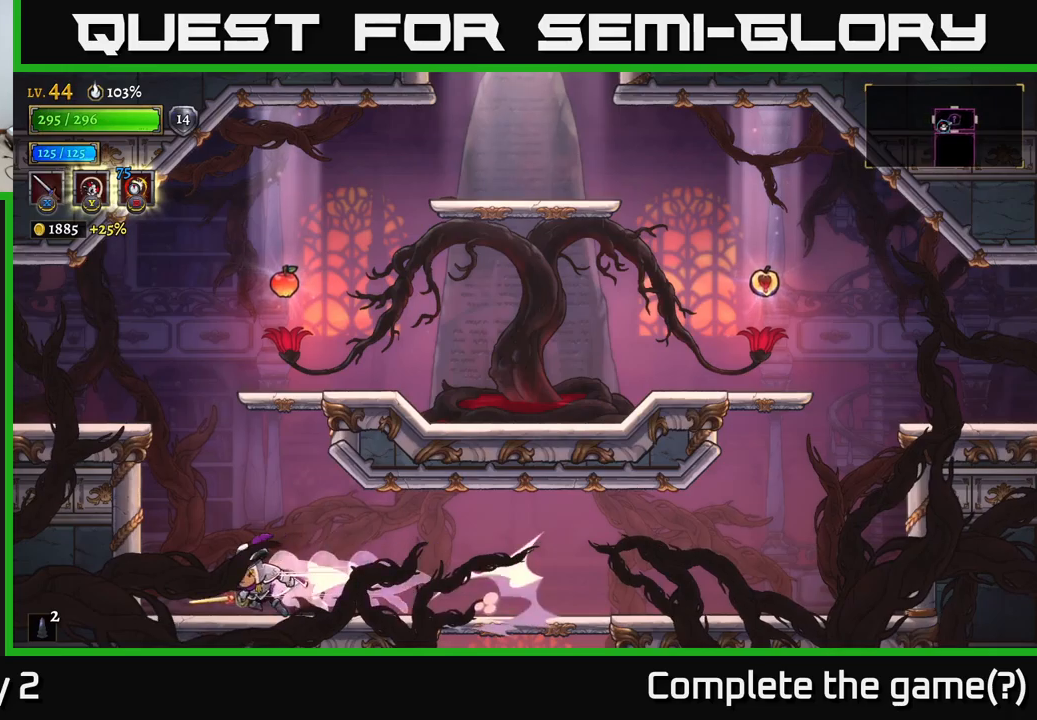
{"buttons": [], "left_stick": "center", "right_stick": "center", "events": [[33, "L2", "up"], [116, "A", "down"], [383, "A", "up"], [500, "left_stick", "center"]]}
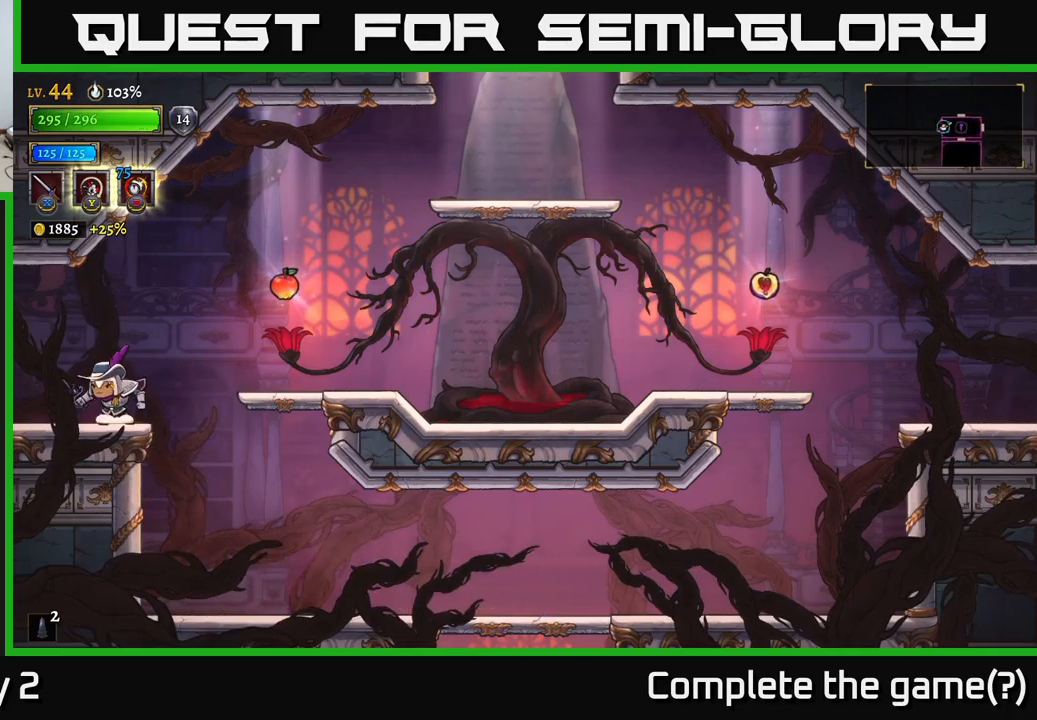
{"buttons": ["R2"], "left_stick": "right", "right_stick": "center", "events": [[116, "left_stick", "right"], [216, "A", "down"], [316, "A", "up"], [333, "R2", "down"]]}
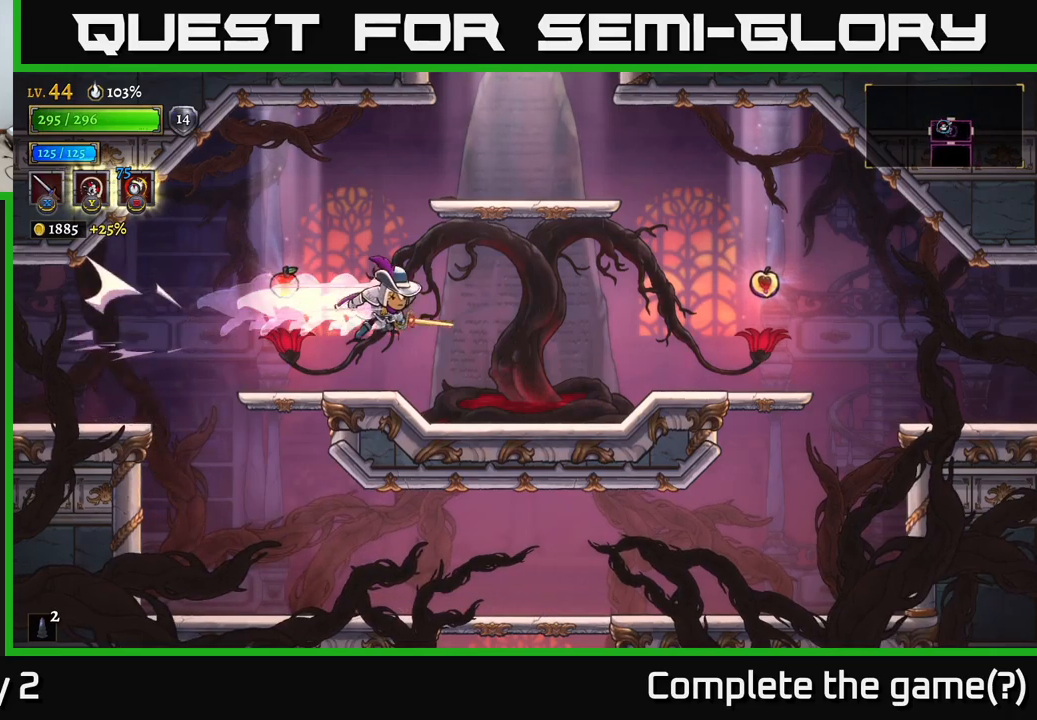
{"buttons": [], "left_stick": "right", "right_stick": "center", "events": [[116, "R2", "up"]]}
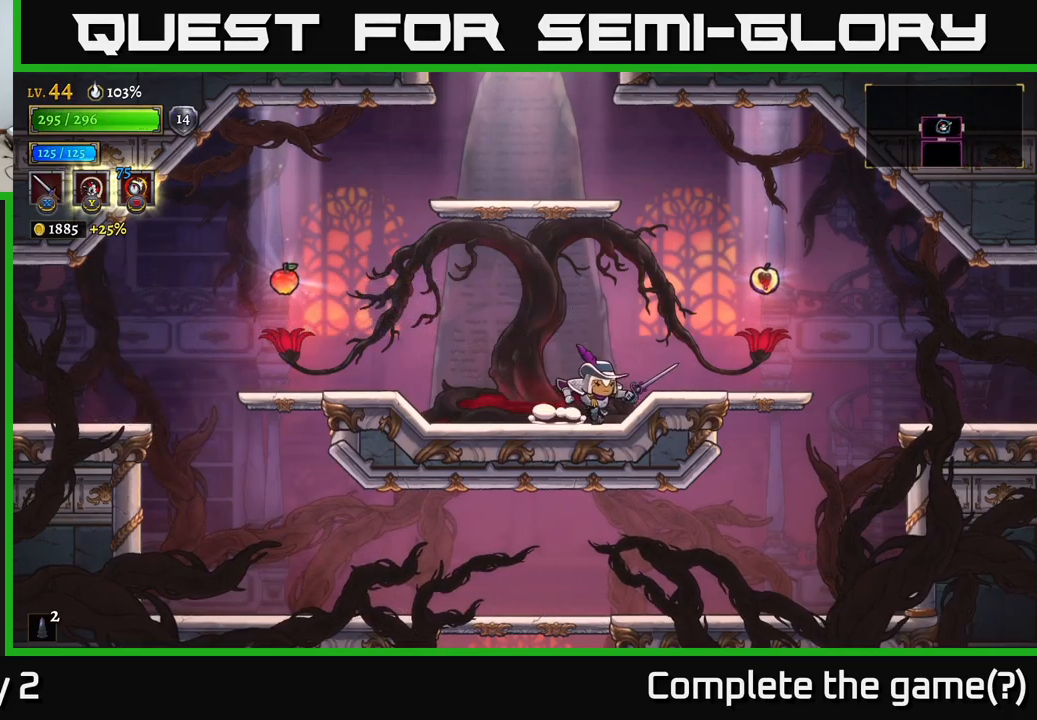
{"buttons": [], "left_stick": "center", "right_stick": "center", "events": [[483, "left_stick", "center"]]}
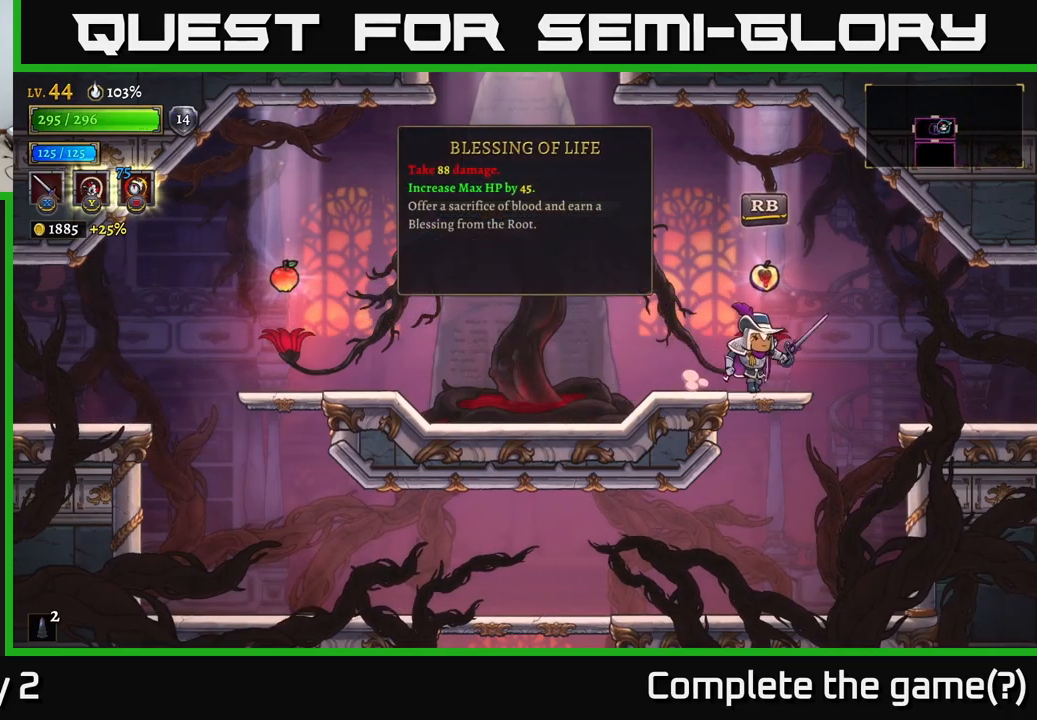
{"buttons": [], "left_stick": "center", "right_stick": "center", "events": []}
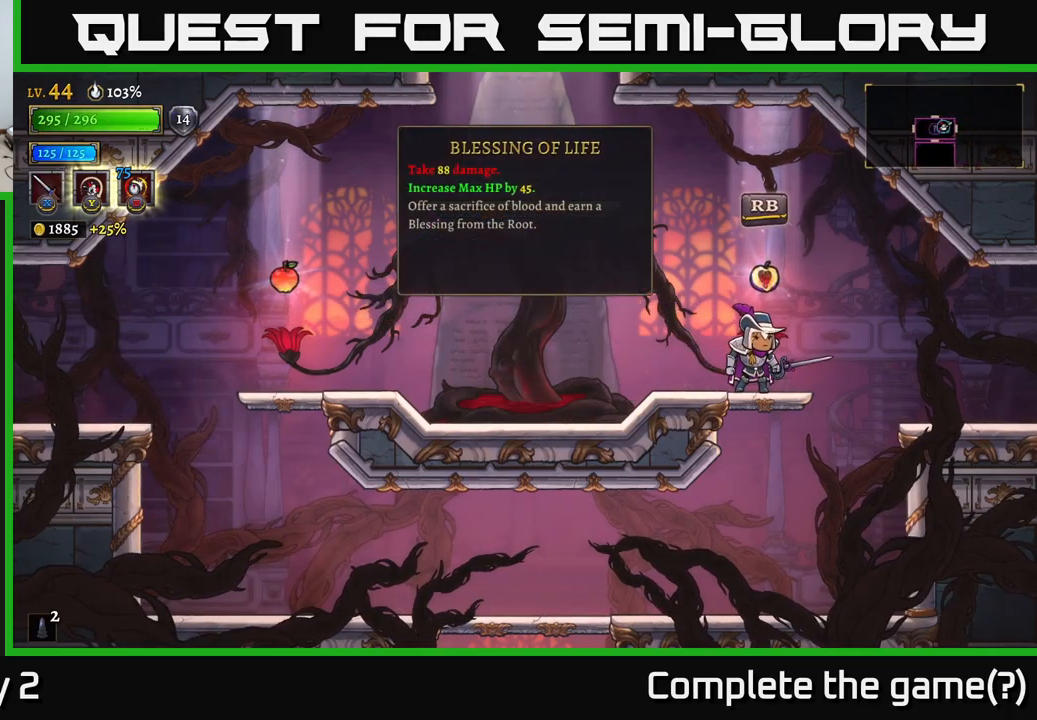
{"buttons": [], "left_stick": "center", "right_stick": "center", "events": [[283, "R1", "down"], [366, "R1", "up"]]}
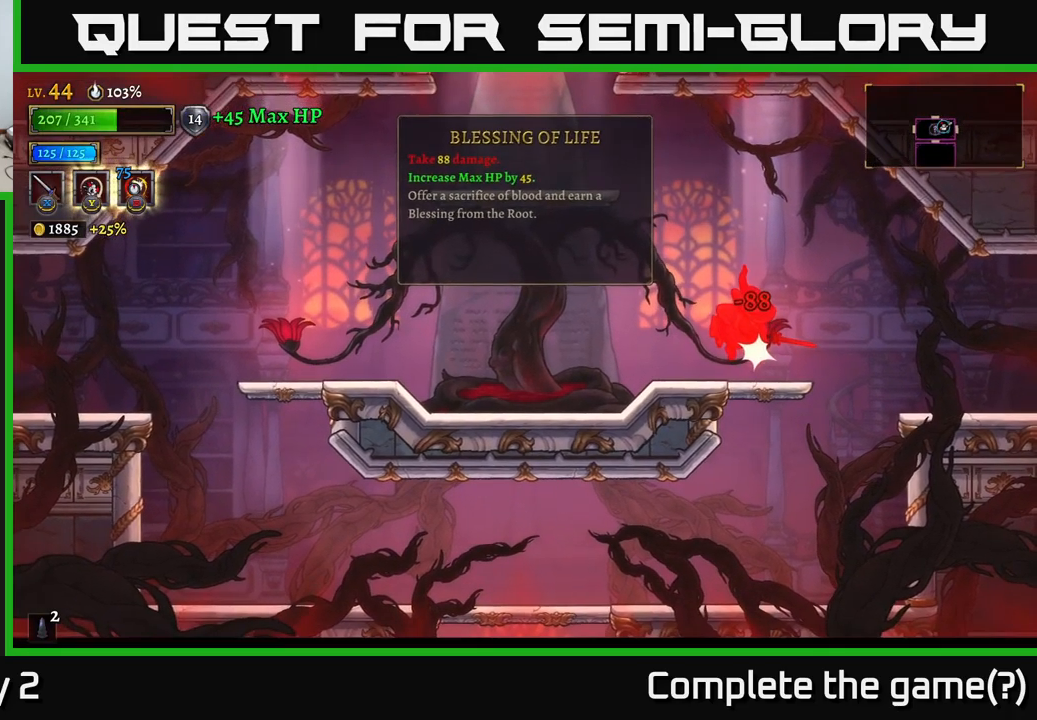
{"buttons": [], "left_stick": "left", "right_stick": "center", "events": [[100, "left_stick", "left"]]}
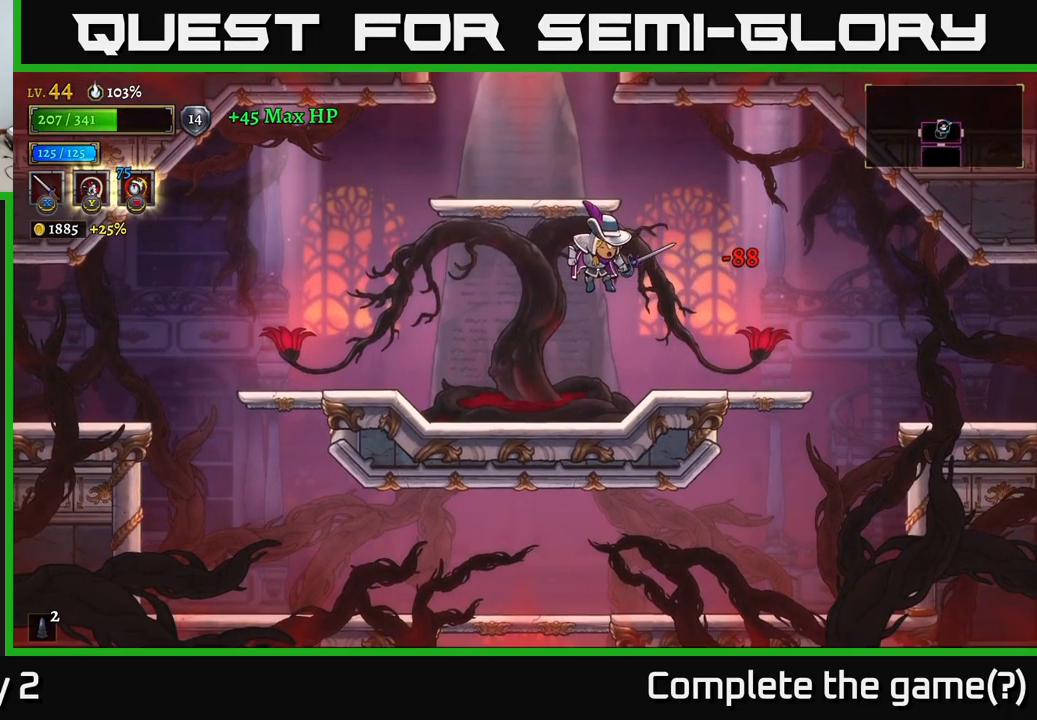
{"buttons": [], "left_stick": "left", "right_stick": "center", "events": []}
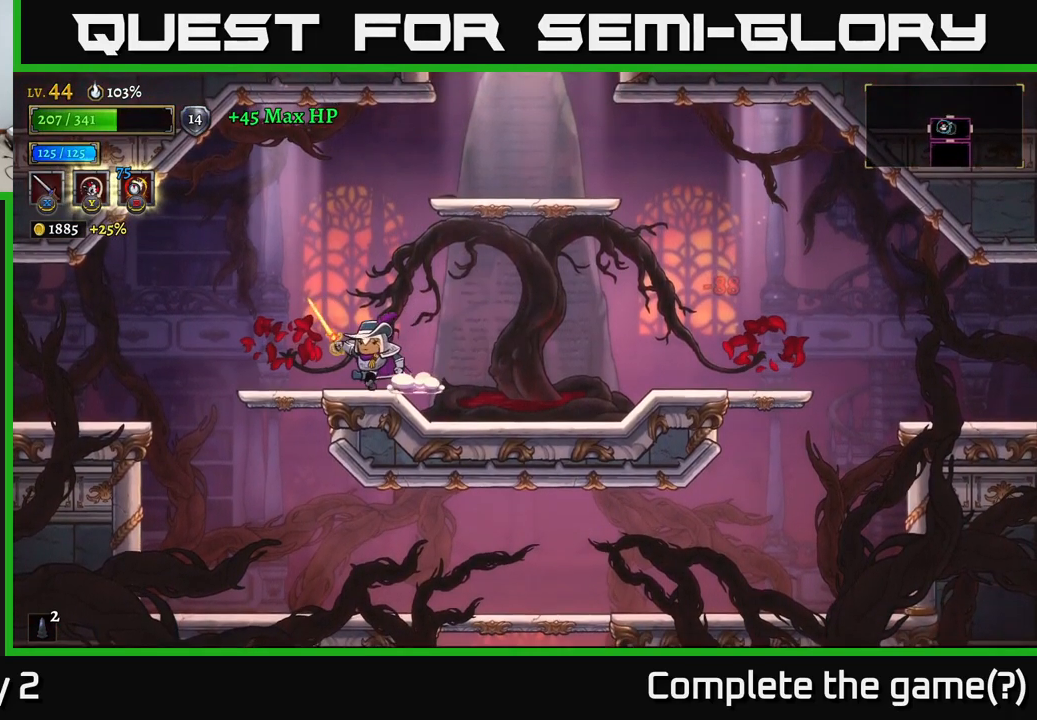
{"buttons": [], "left_stick": "left", "right_stick": "center", "events": [[50, "L2", "down"], [483, "L2", "up"]]}
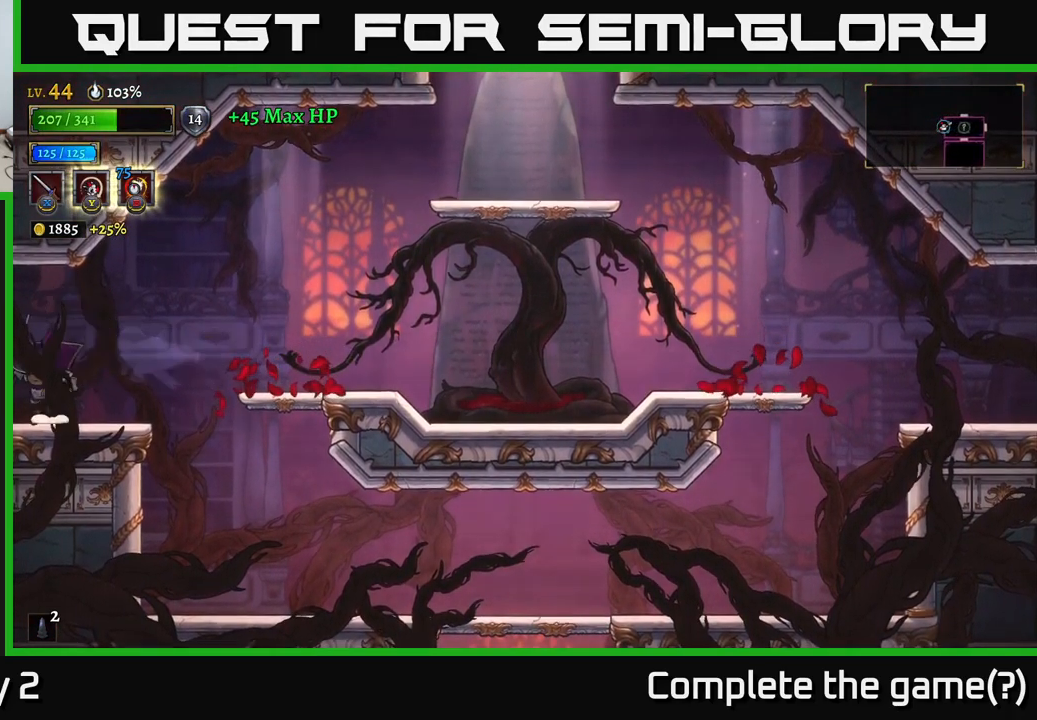
{"buttons": [], "left_stick": "left", "right_stick": "center", "events": []}
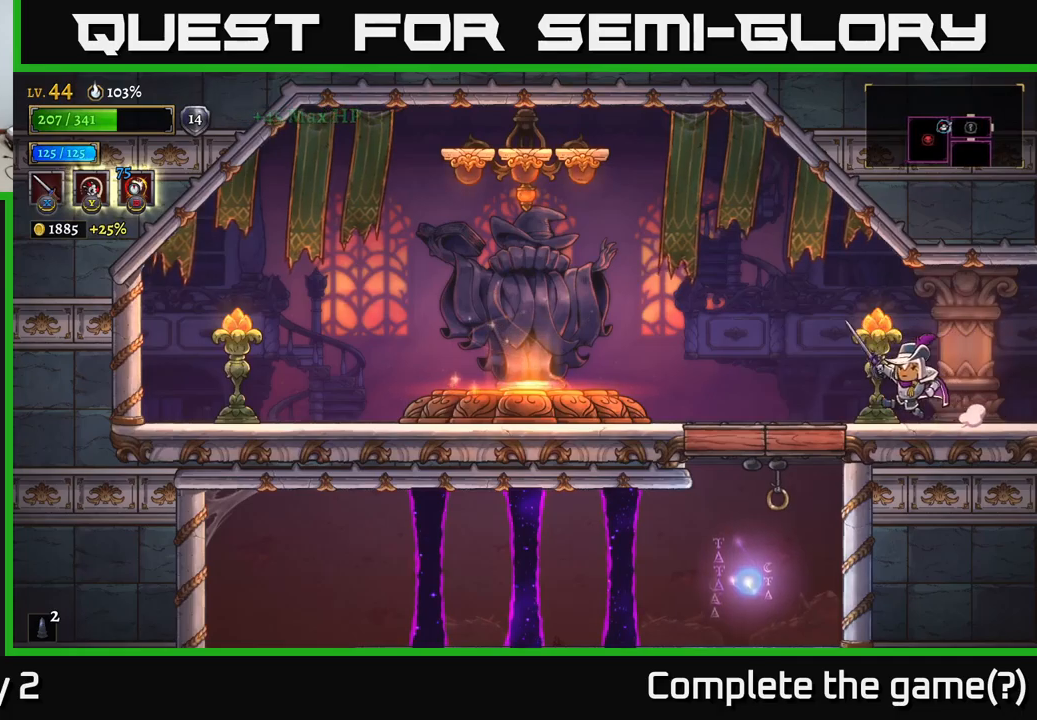
{"buttons": [], "left_stick": "left", "right_stick": "center", "events": [[83, "left_stick", "center"], [350, "left_stick", "left"]]}
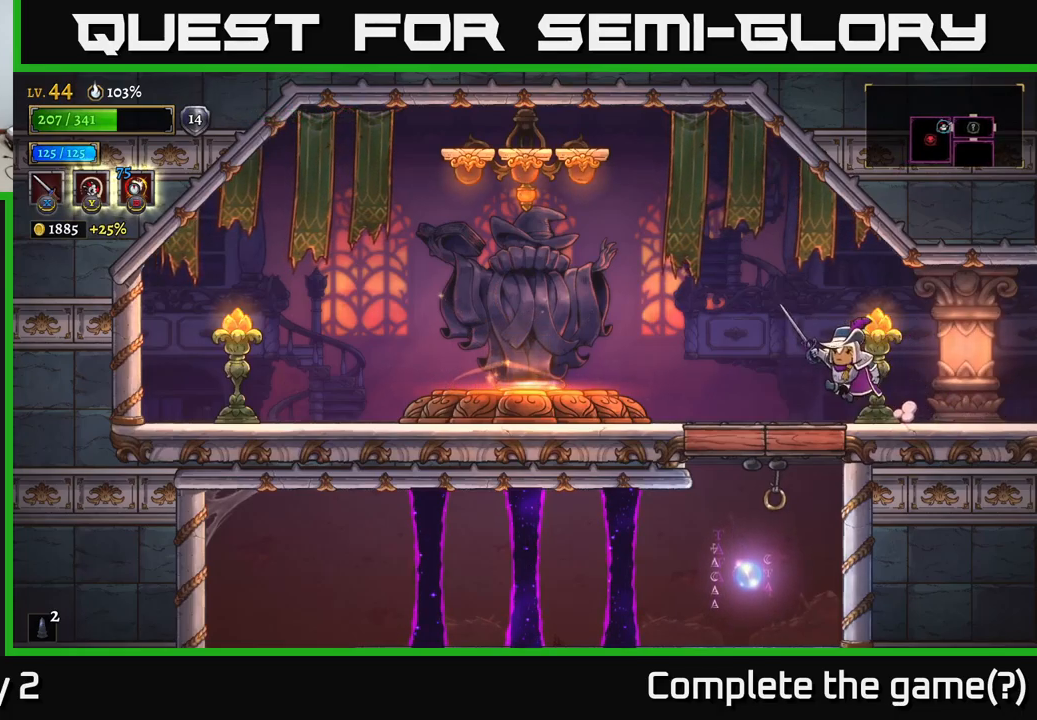
{"buttons": ["X"], "left_stick": "down", "right_stick": "center", "events": [[67, "A", "down"], [133, "A", "up"], [183, "left_stick", "down"], [450, "X", "down"]]}
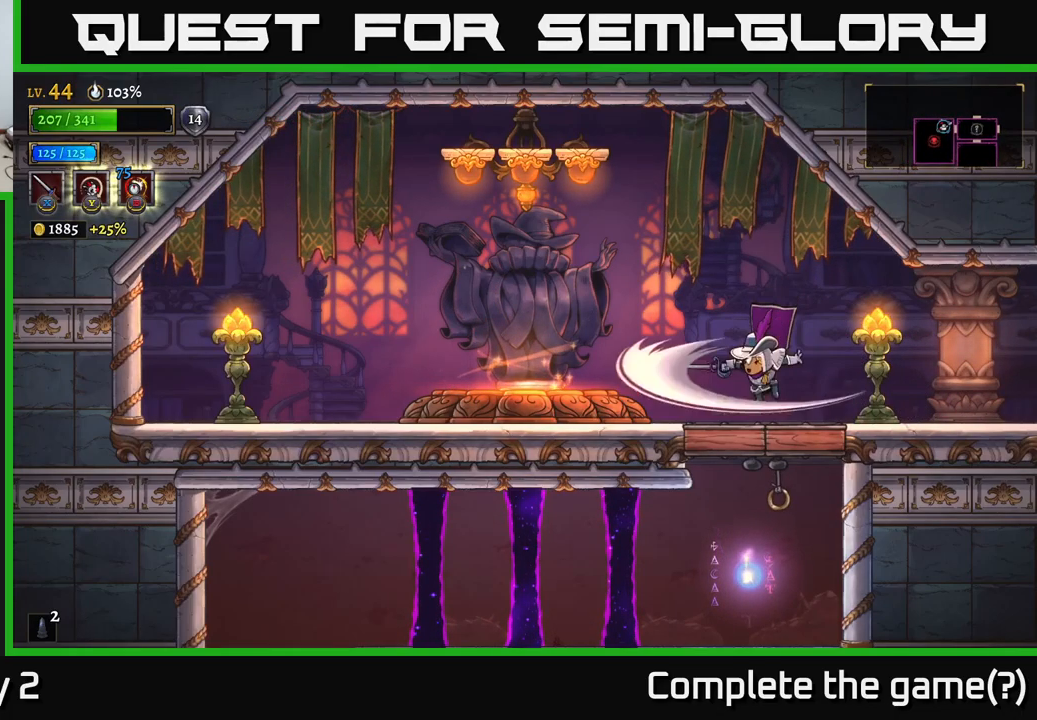
{"buttons": ["A"], "left_stick": "right", "right_stick": "center", "events": [[33, "X", "up"], [83, "left_stick", "left"], [400, "left_stick", "right"], [417, "A", "down"]]}
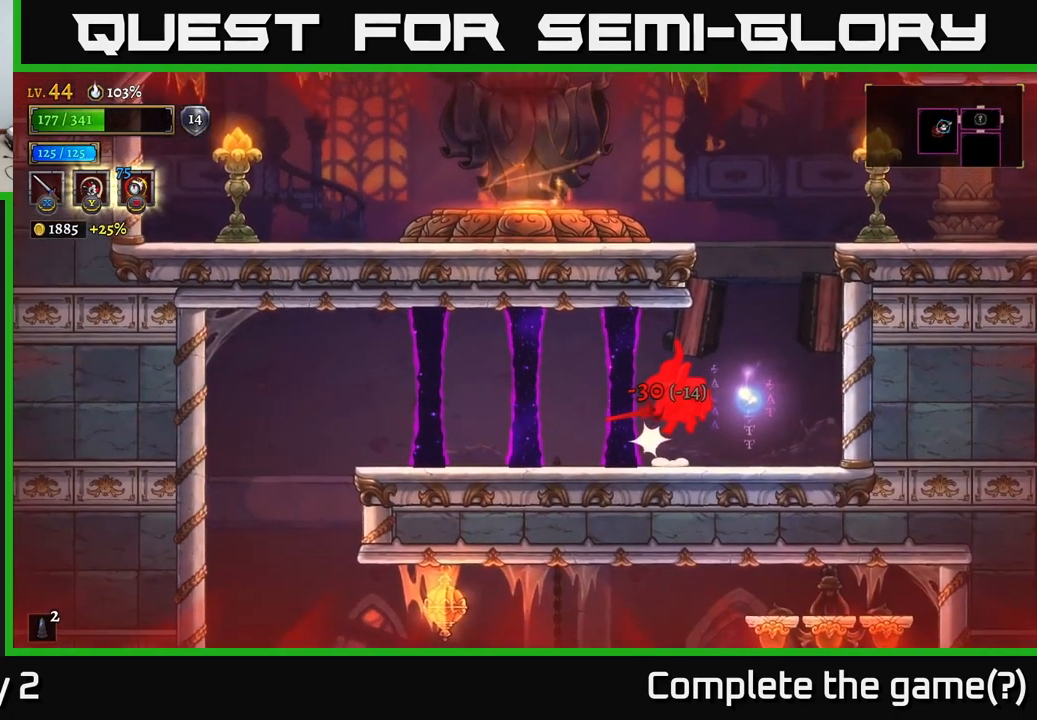
{"buttons": [], "left_stick": "right", "right_stick": "center", "events": [[17, "A", "up"], [317, "left_stick", "center"], [500, "left_stick", "right"]]}
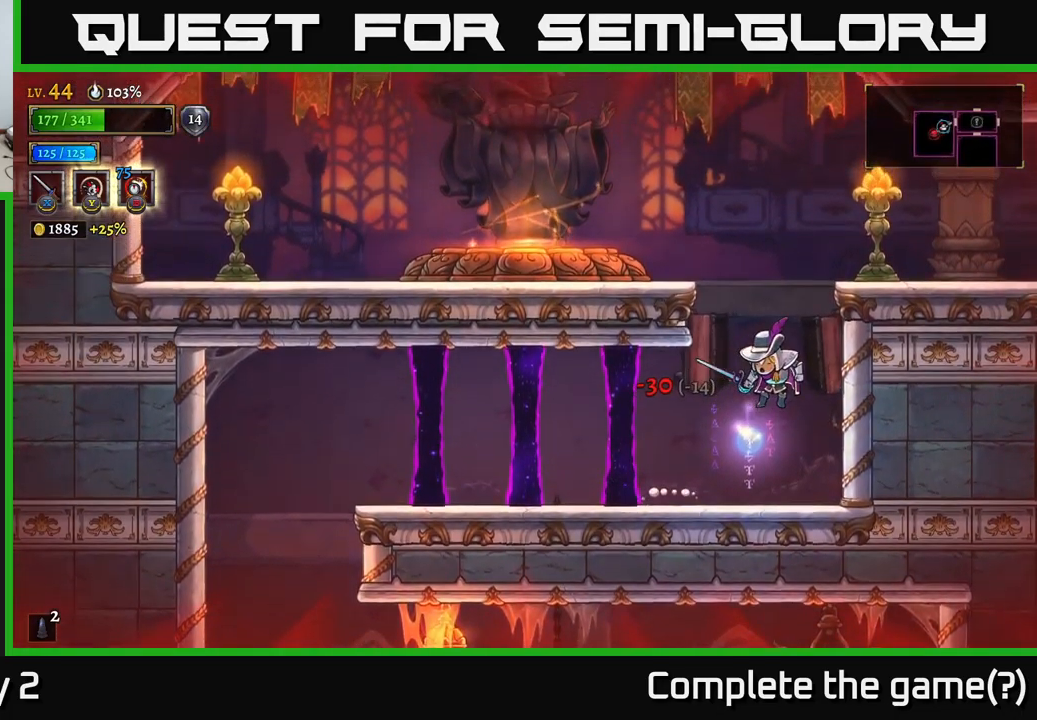
{"buttons": ["A"], "left_stick": "left", "right_stick": "center", "events": [[183, "A", "down"], [200, "left_stick", "center"], [383, "left_stick", "left"]]}
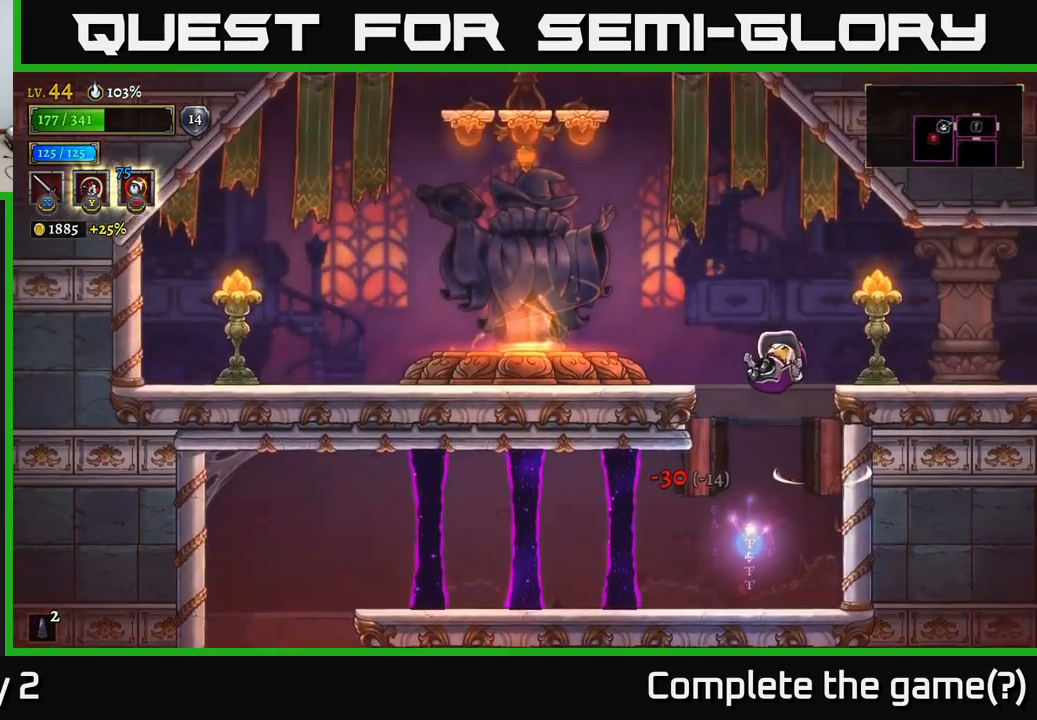
{"buttons": [], "left_stick": "left", "right_stick": "center", "events": [[383, "A", "up"]]}
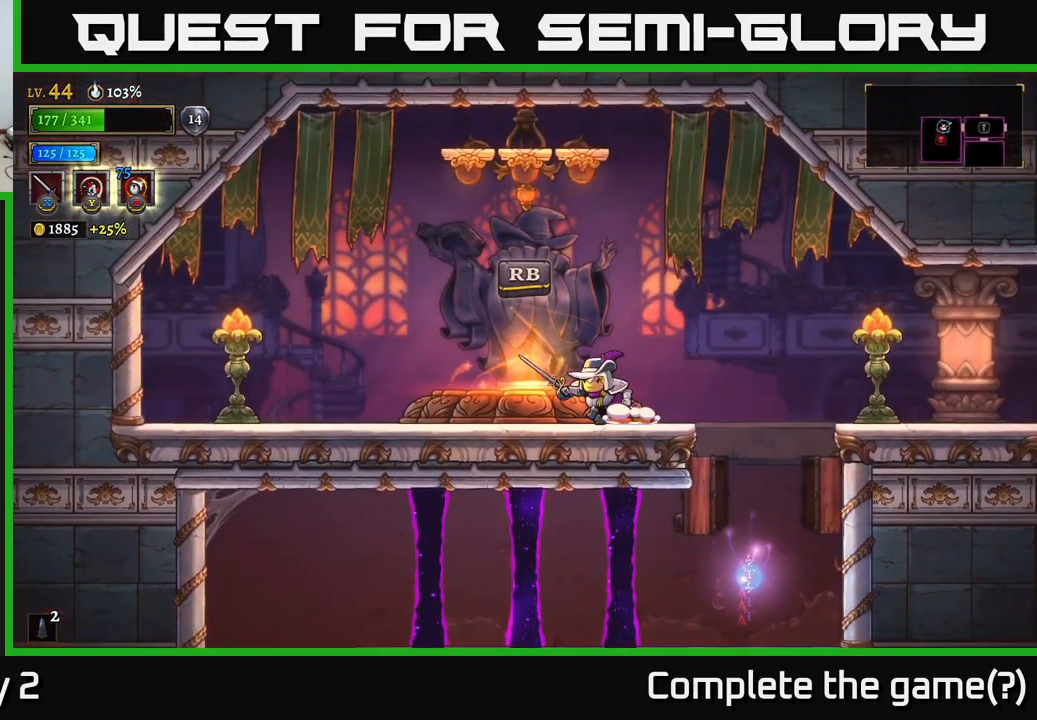
{"buttons": [], "left_stick": "left", "right_stick": "center", "events": [[33, "left_stick", "center"], [200, "left_stick", "left"]]}